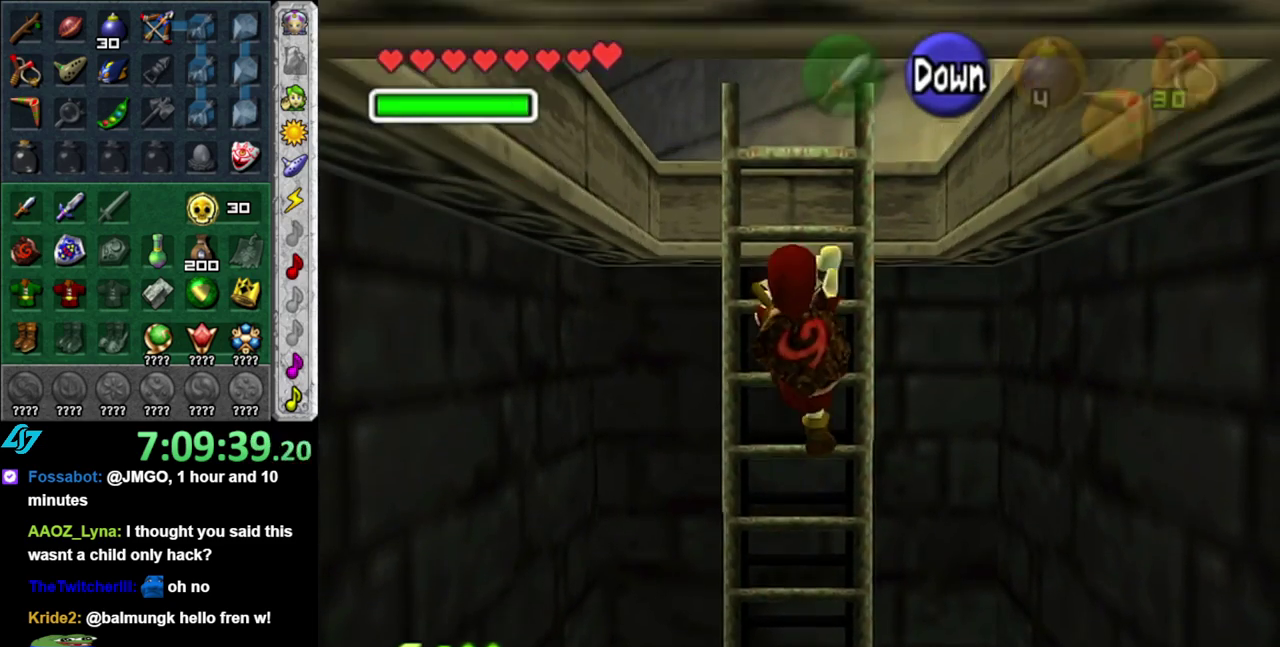
Gameplay with a controller (Nintendo layout); each line is a JSON object with the inputs held at the frame after it. "events" lists button and stick changes between this image and that frame as [ms after this image, input, new state], when the widget could be followed in between. This overlay highlights the sticks when they move; stick clicks (L3 R3) are not distinguishable. Not read: L3 R2 R3 Y other_buttons.
{"buttons": [], "left_stick": "up", "right_stick": "center", "events": []}
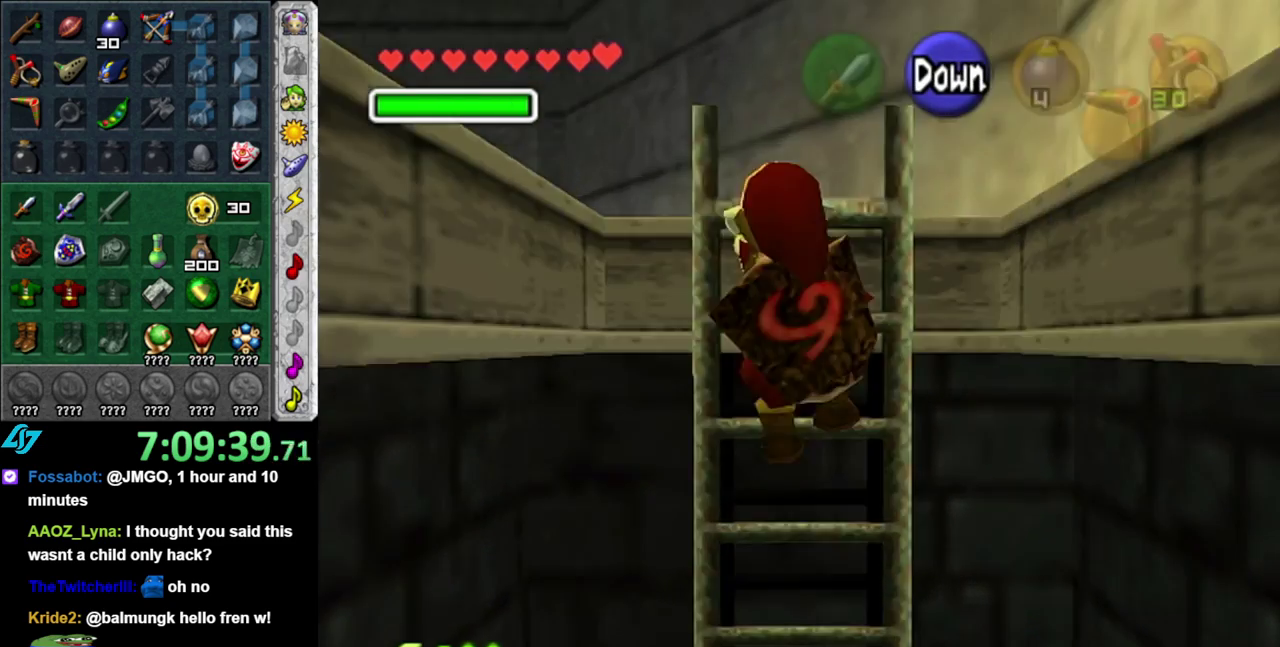
{"buttons": [], "left_stick": "up-left", "right_stick": "center", "events": [[433, "left_stick", "up-left"]]}
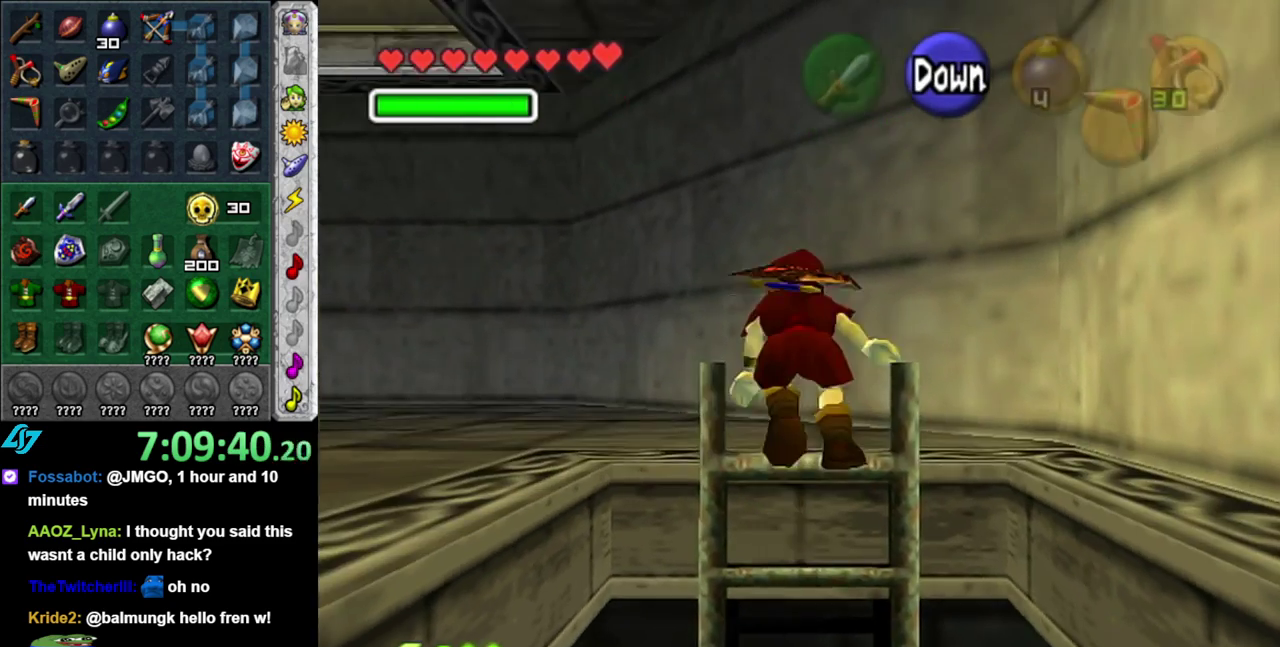
{"buttons": ["L1"], "left_stick": "center", "right_stick": "center", "events": [[117, "left_stick", "left"], [333, "L1", "down"], [367, "left_stick", "center"]]}
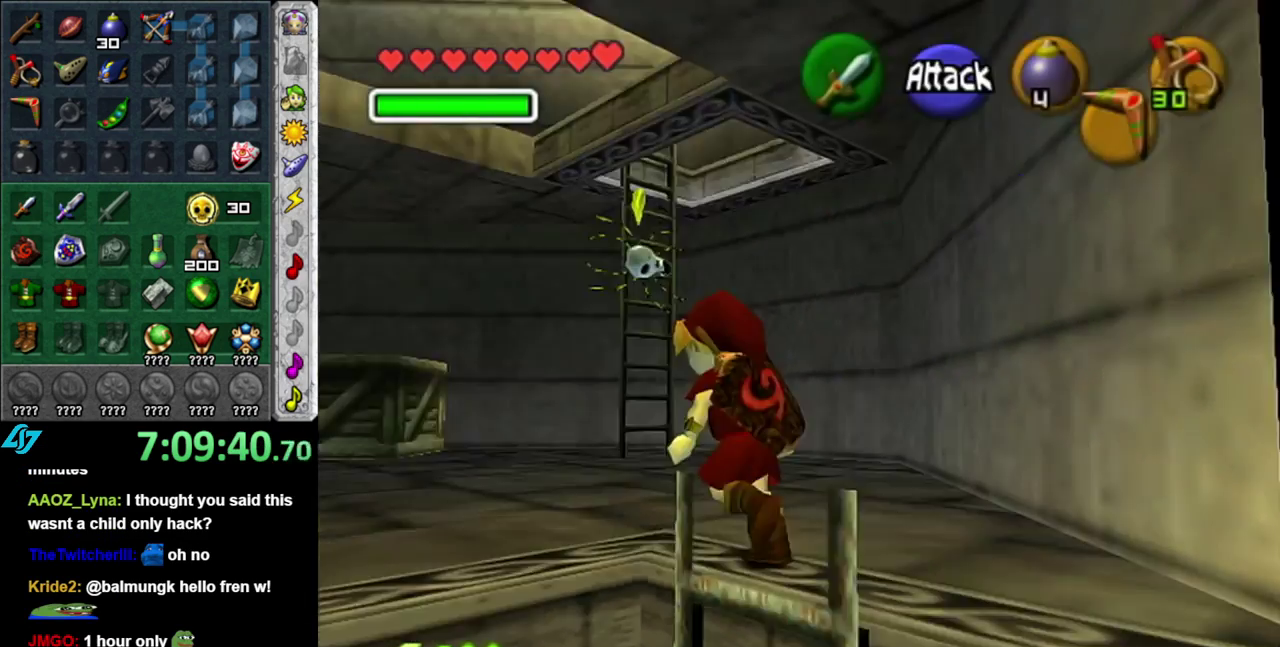
{"buttons": [], "left_stick": "up-right", "right_stick": "center", "events": [[83, "L1", "up"], [183, "left_stick", "up"], [450, "left_stick", "up-right"]]}
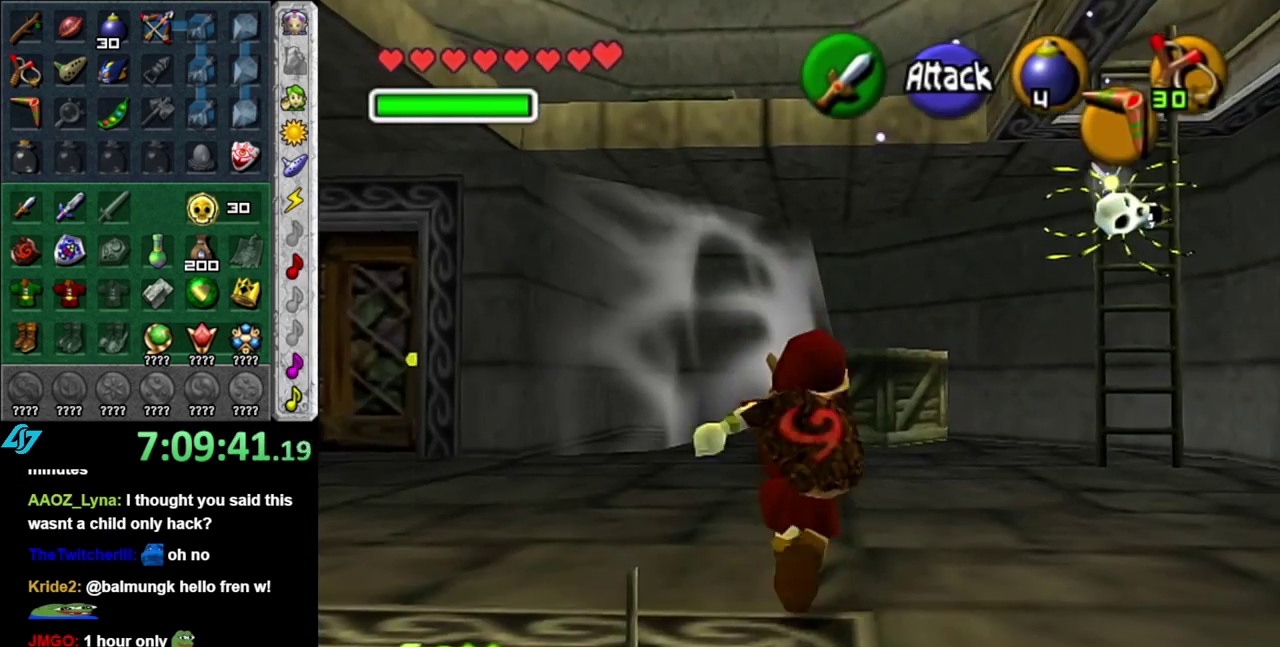
{"buttons": [], "left_stick": "center", "right_stick": "center", "events": [[233, "L1", "down"], [300, "left_stick", "center"], [450, "L1", "up"]]}
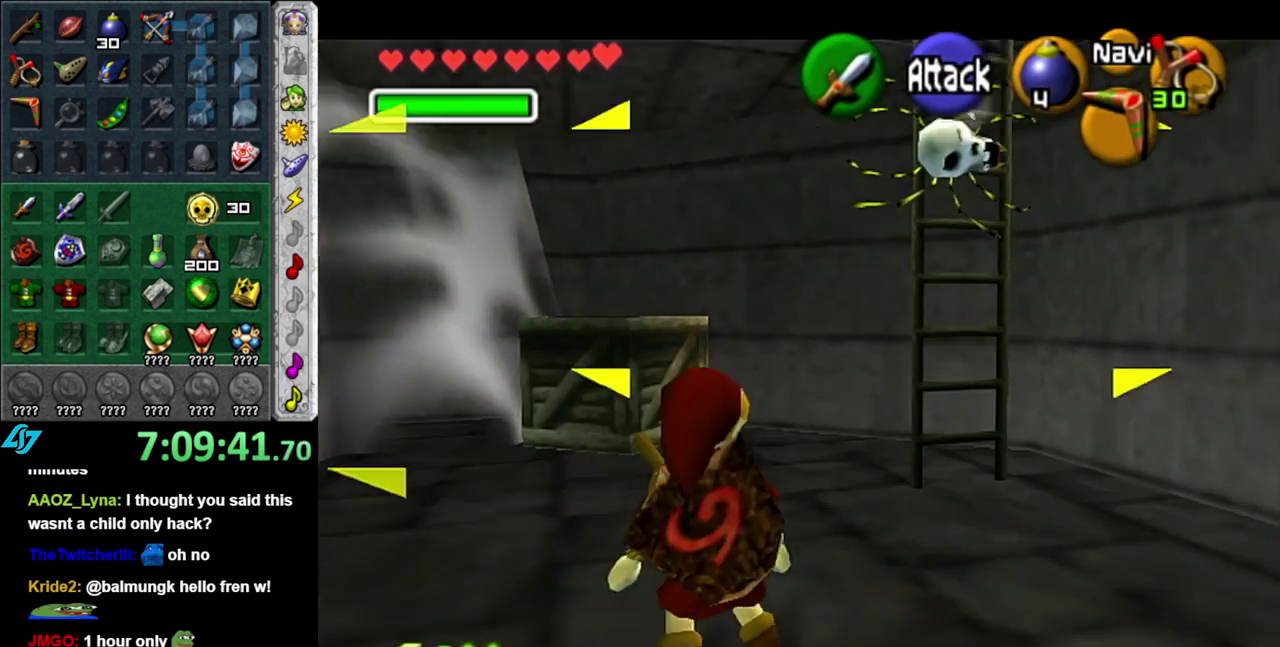
{"buttons": ["X"], "left_stick": "down-left", "right_stick": "center", "events": [[150, "left_stick", "down-left"], [433, "X", "down"]]}
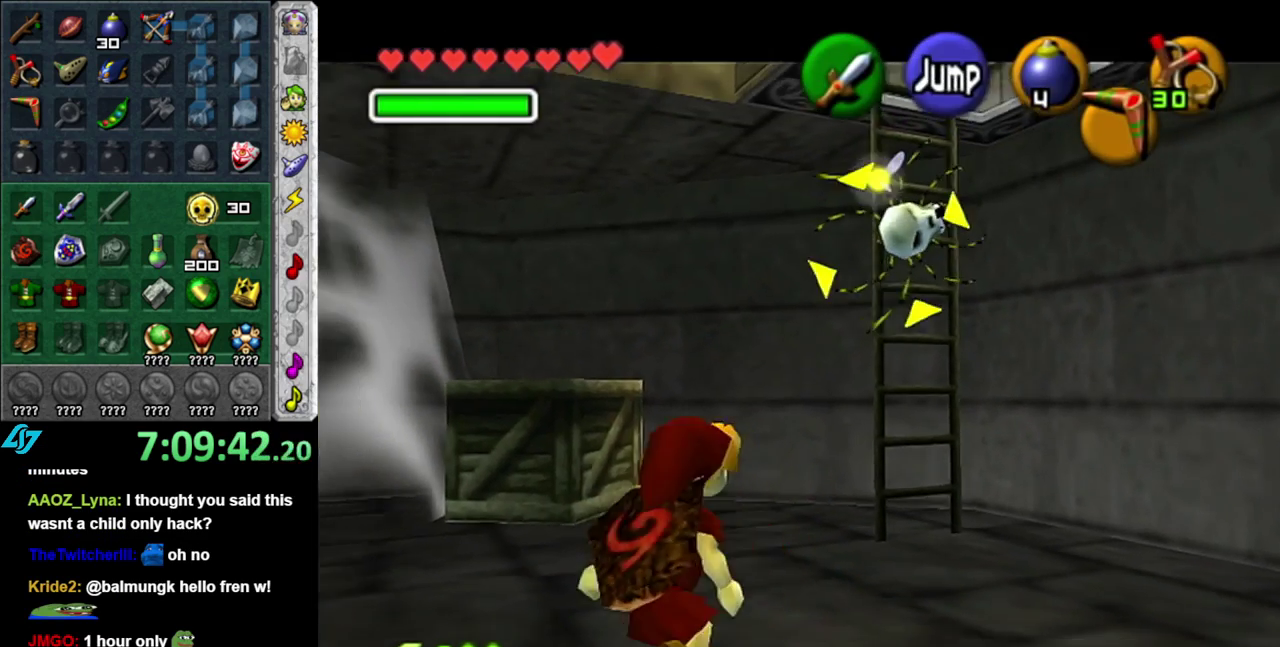
{"buttons": ["X"], "left_stick": "center", "right_stick": "center", "events": [[50, "X", "up"], [183, "left_stick", "center"], [333, "X", "down"]]}
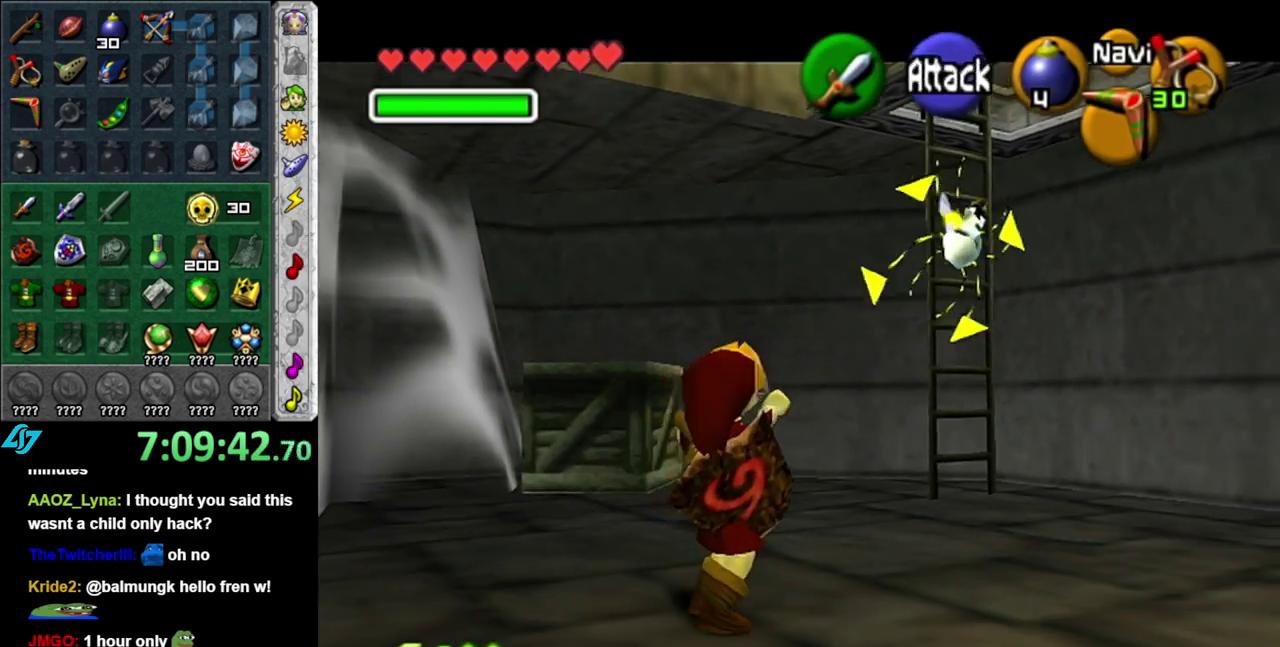
{"buttons": [], "left_stick": "up-right", "right_stick": "center", "events": [[167, "X", "up"], [417, "left_stick", "up-right"]]}
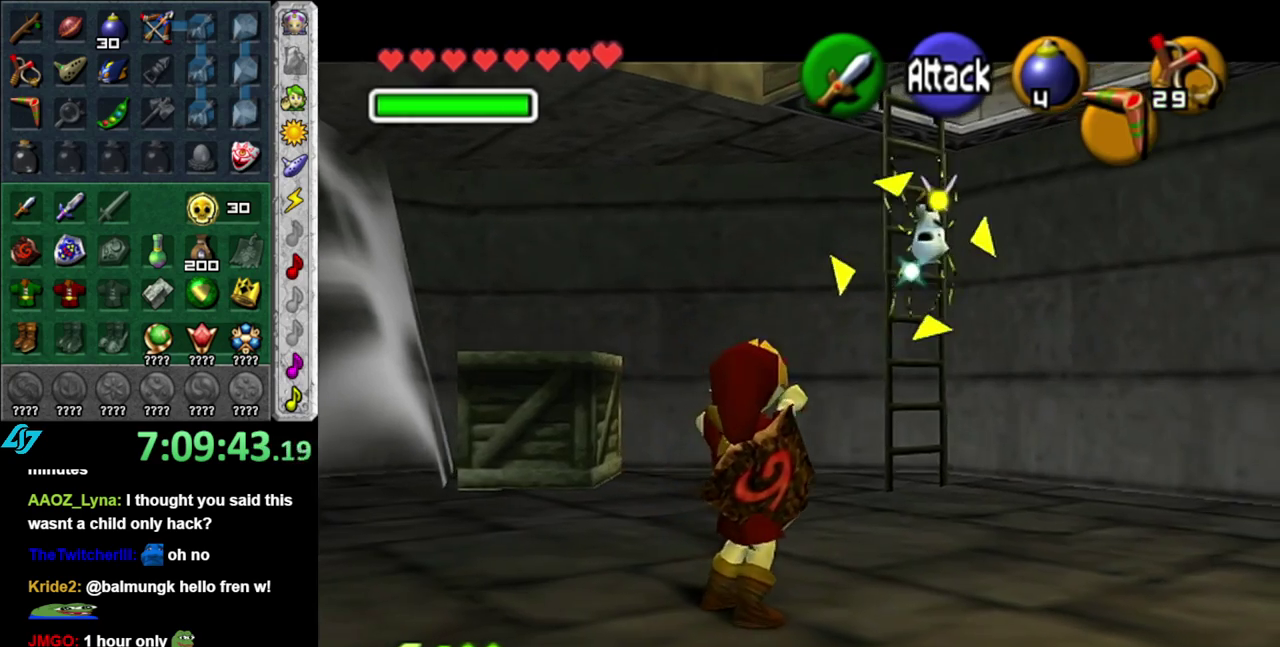
{"buttons": [], "left_stick": "up-right", "right_stick": "center", "events": []}
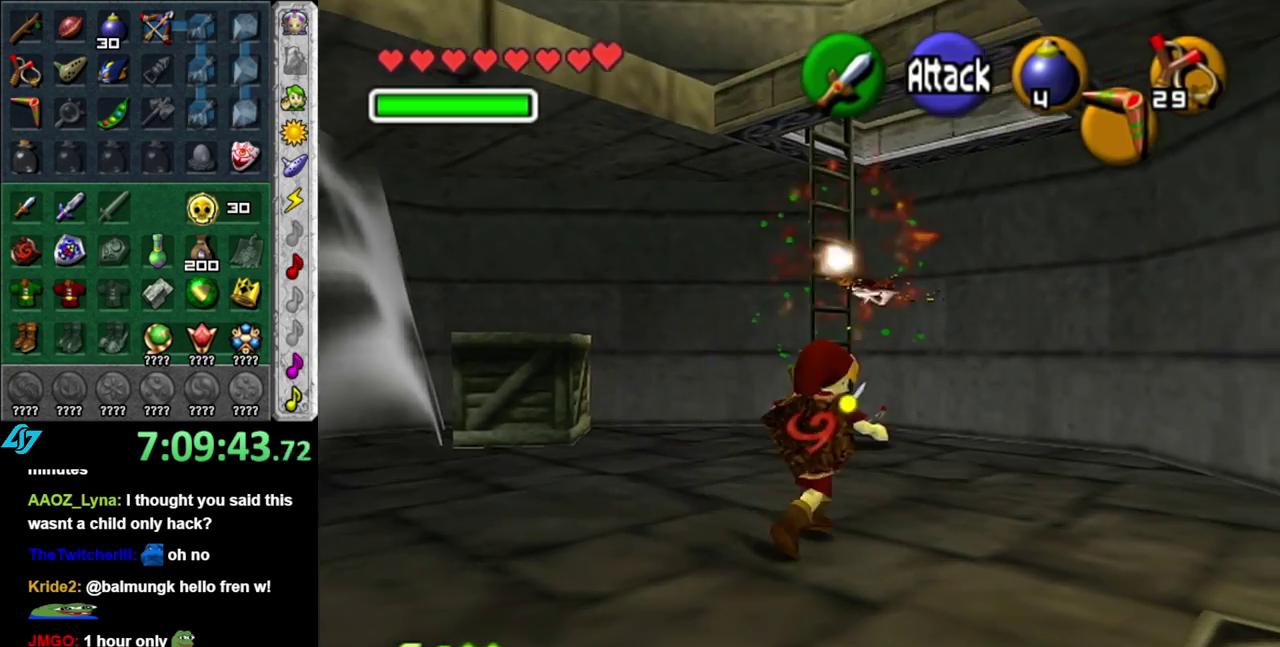
{"buttons": [], "left_stick": "up", "right_stick": "center", "events": [[50, "left_stick", "up"]]}
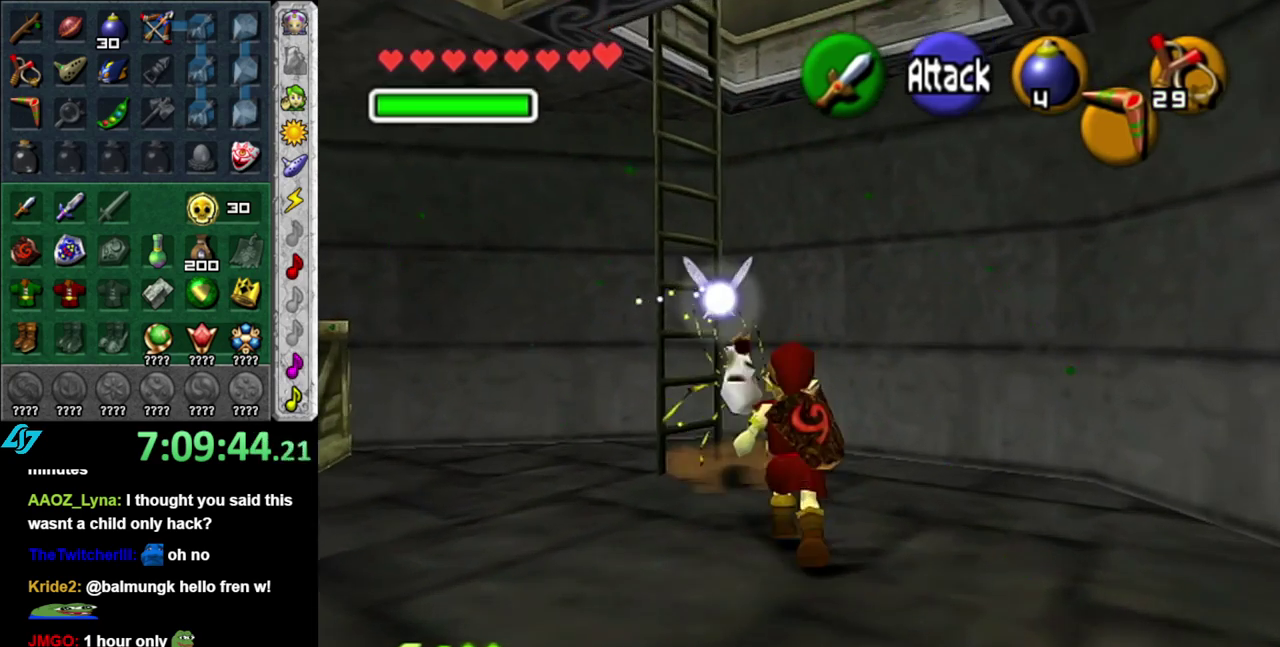
{"buttons": [], "left_stick": "up-left", "right_stick": "center", "events": [[183, "left_stick", "up-left"]]}
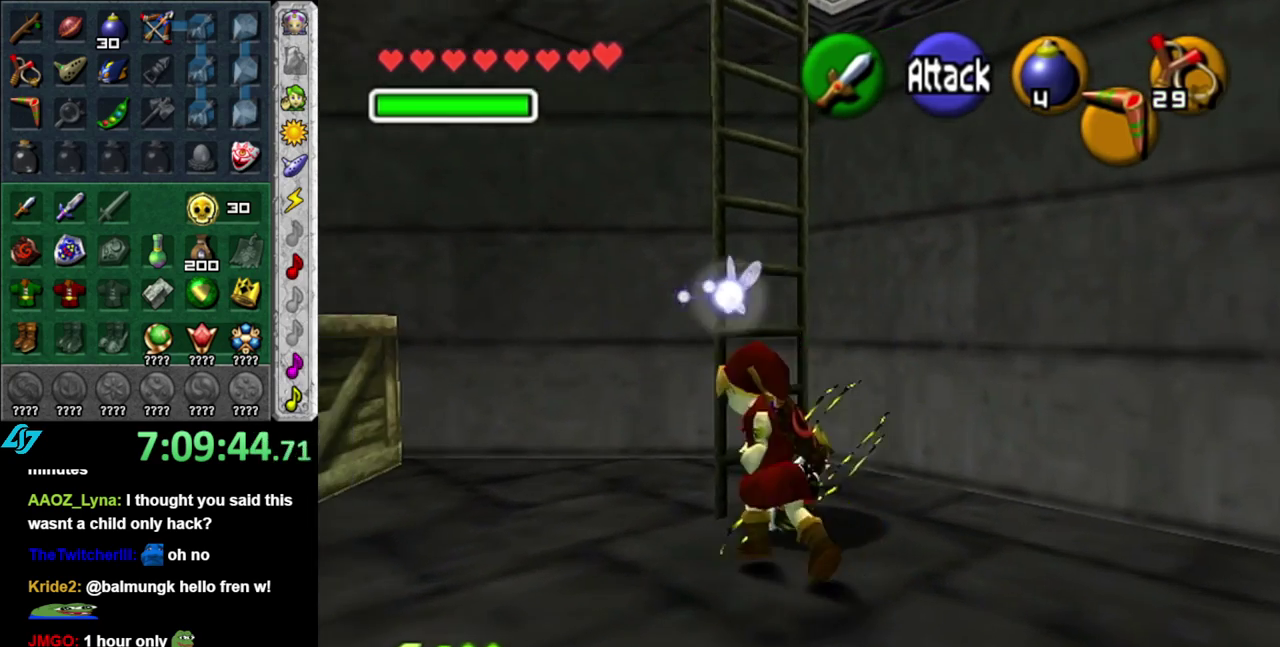
{"buttons": [], "left_stick": "down", "right_stick": "center", "events": [[17, "L1", "down"], [17, "left_stick", "up"], [183, "left_stick", "center"], [233, "L1", "up"], [400, "left_stick", "down"]]}
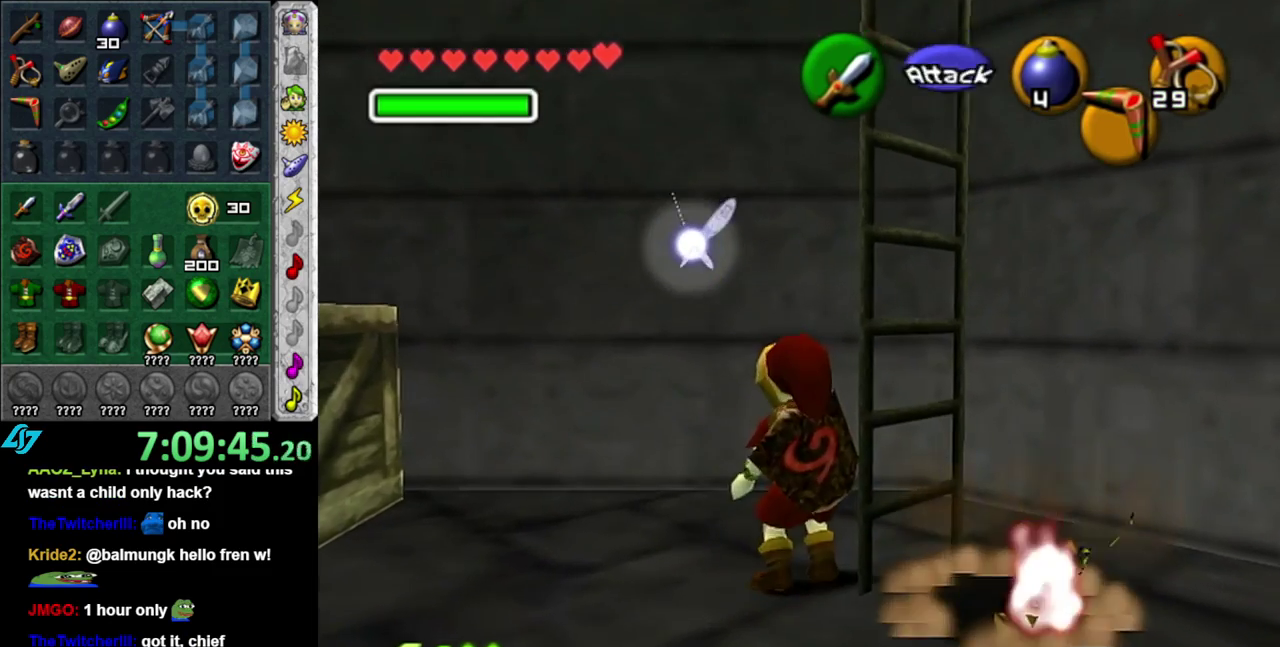
{"buttons": [], "left_stick": "down-left", "right_stick": "center", "events": [[50, "left_stick", "down-left"]]}
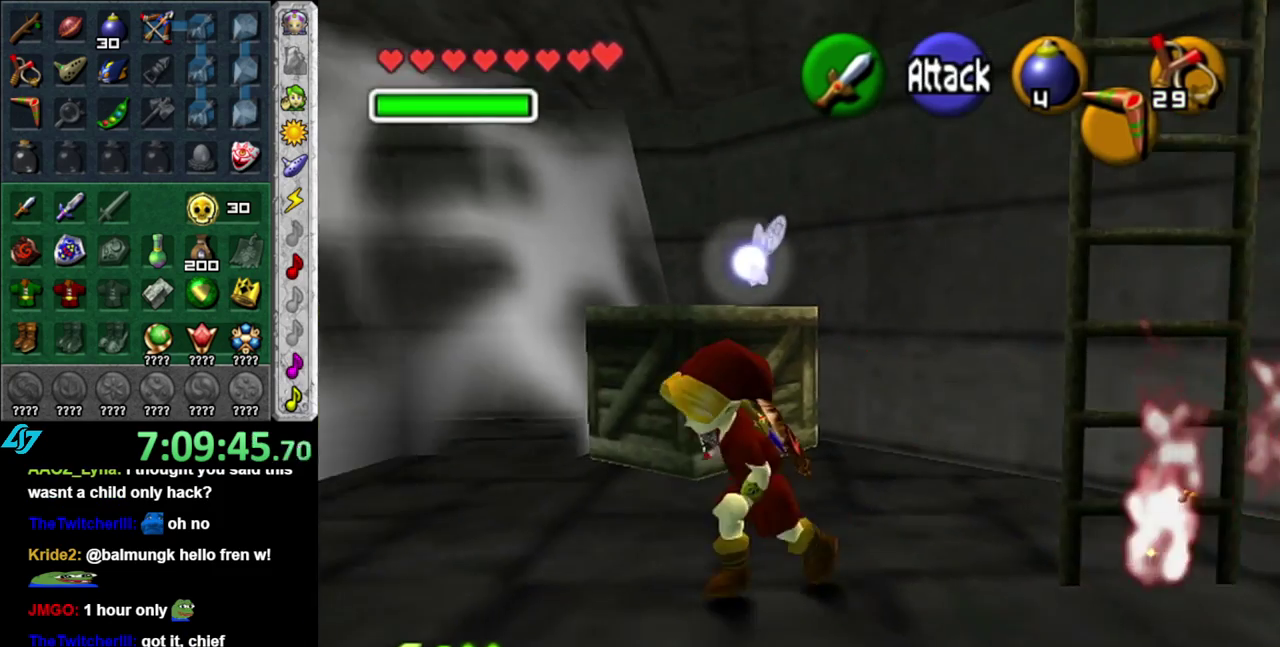
{"buttons": [], "left_stick": "down", "right_stick": "center", "events": [[300, "left_stick", "down"]]}
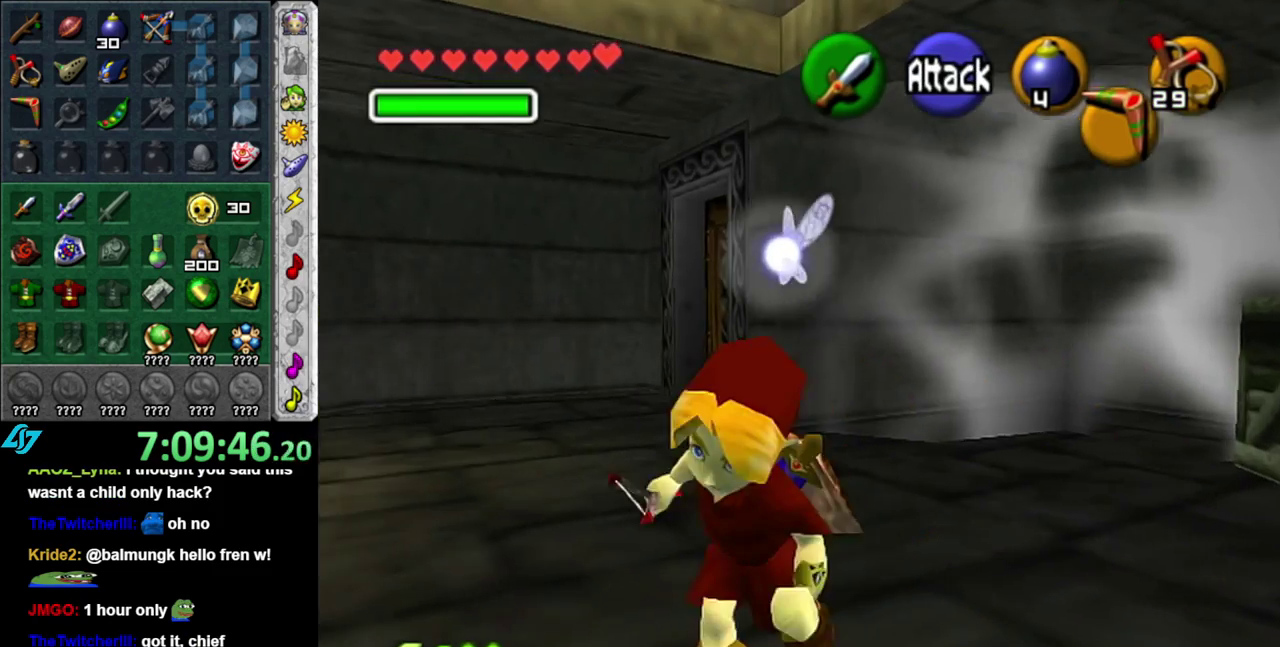
{"buttons": [], "left_stick": "up-right", "right_stick": "center", "events": [[17, "left_stick", "down-right"], [200, "left_stick", "right"], [333, "left_stick", "up-right"]]}
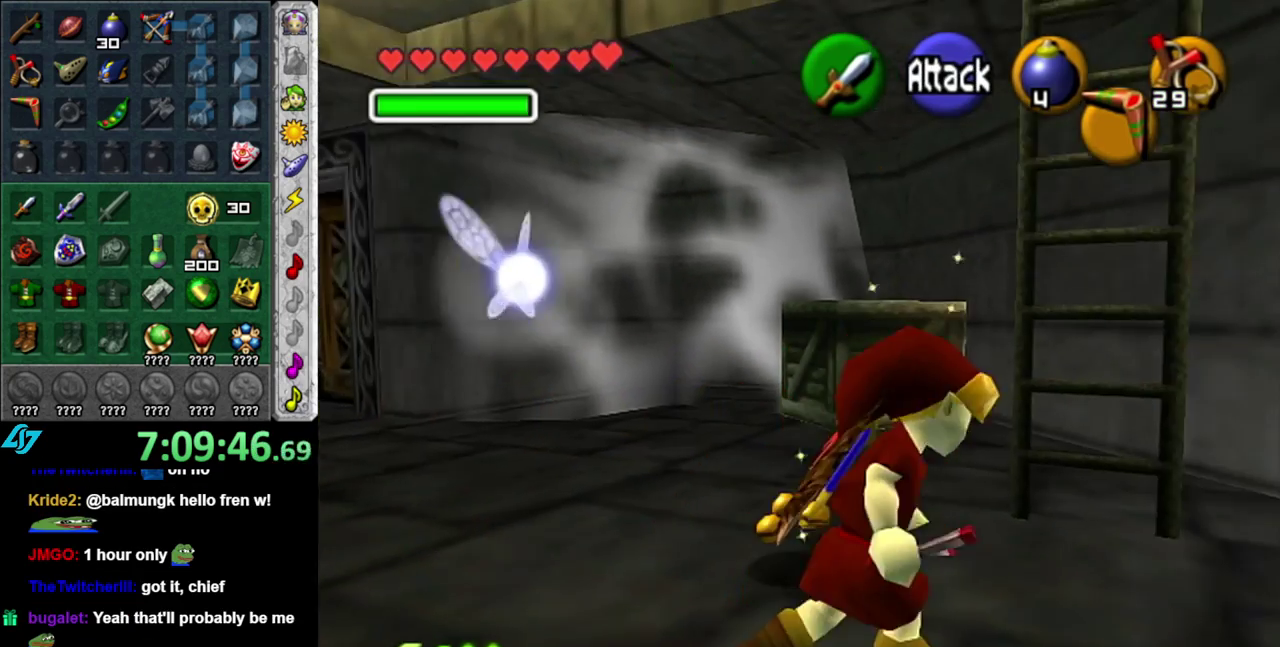
{"buttons": [], "left_stick": "left", "right_stick": "center", "events": [[17, "left_stick", "up"], [233, "left_stick", "up-left"], [367, "left_stick", "left"]]}
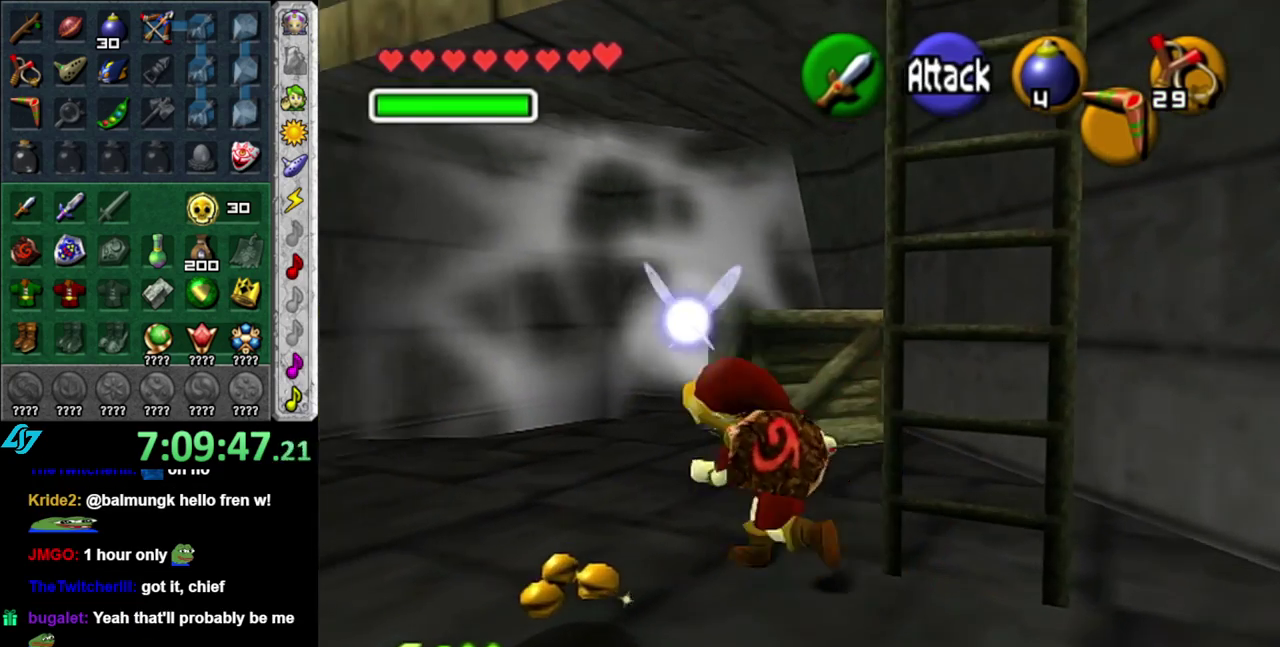
{"buttons": ["A"], "left_stick": "up-left", "right_stick": "center", "events": [[17, "left_stick", "up-left"], [300, "left_stick", "up"], [467, "A", "down"], [467, "left_stick", "up-left"]]}
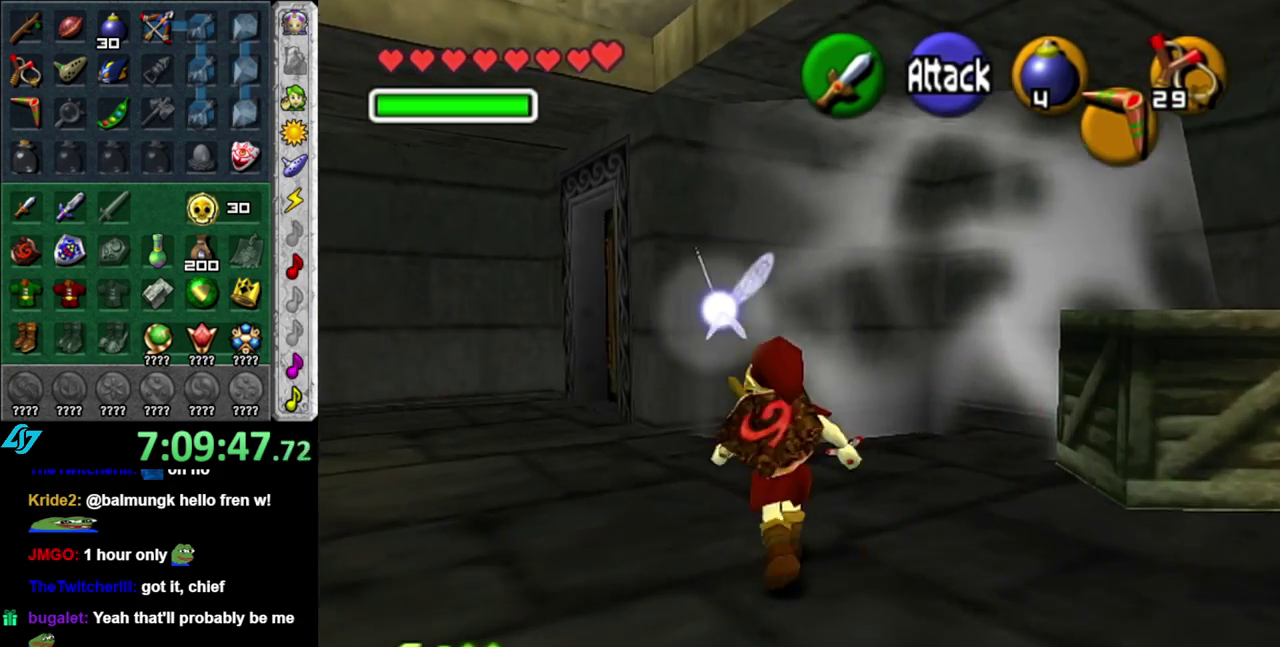
{"buttons": [], "left_stick": "up-left", "right_stick": "center", "events": [[117, "A", "up"]]}
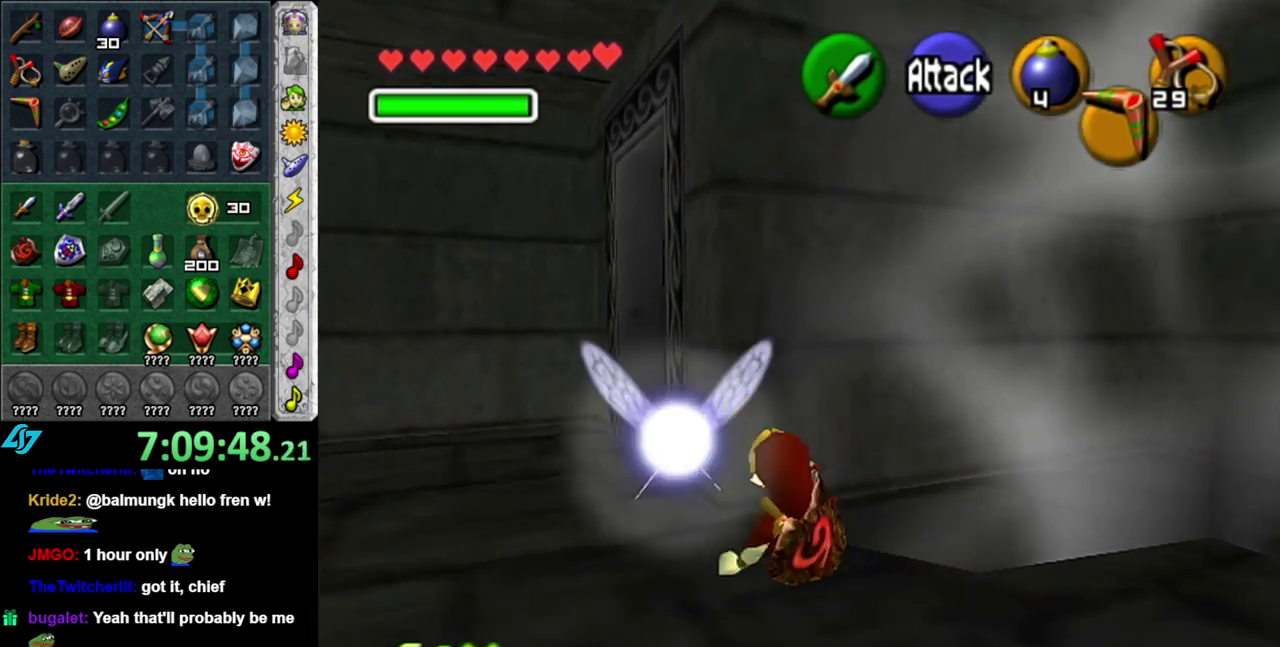
{"buttons": [], "left_stick": "up-left", "right_stick": "center", "events": []}
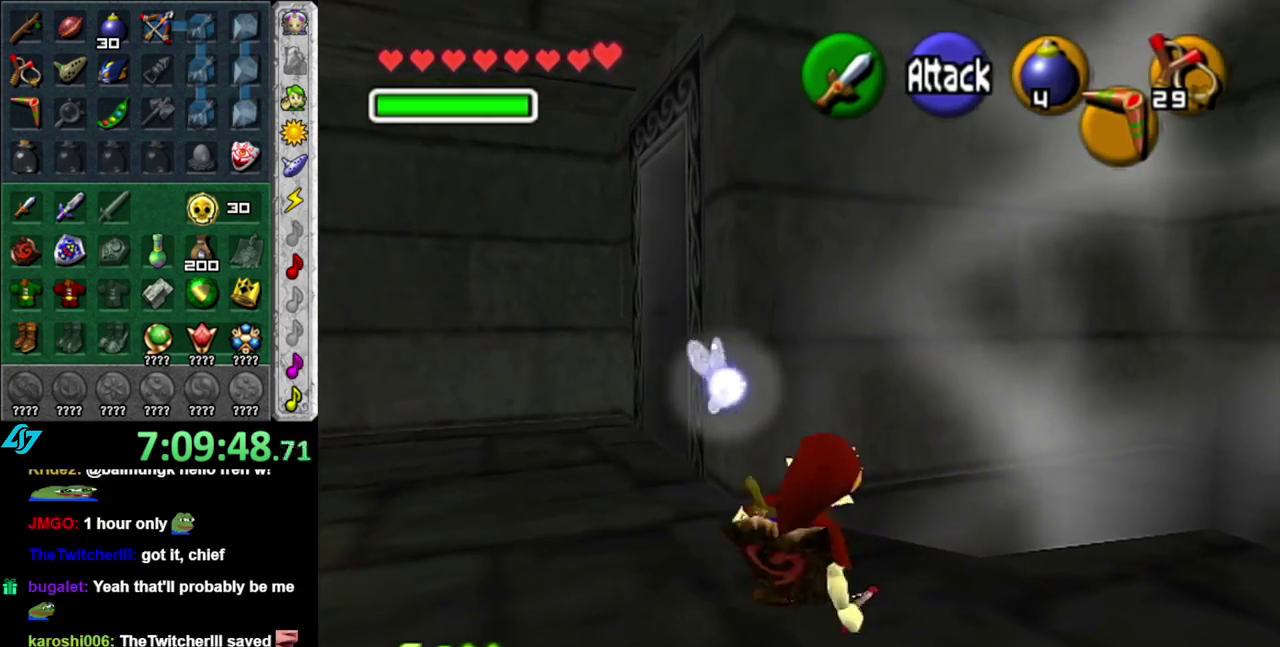
{"buttons": [], "left_stick": "up-left", "right_stick": "center", "events": []}
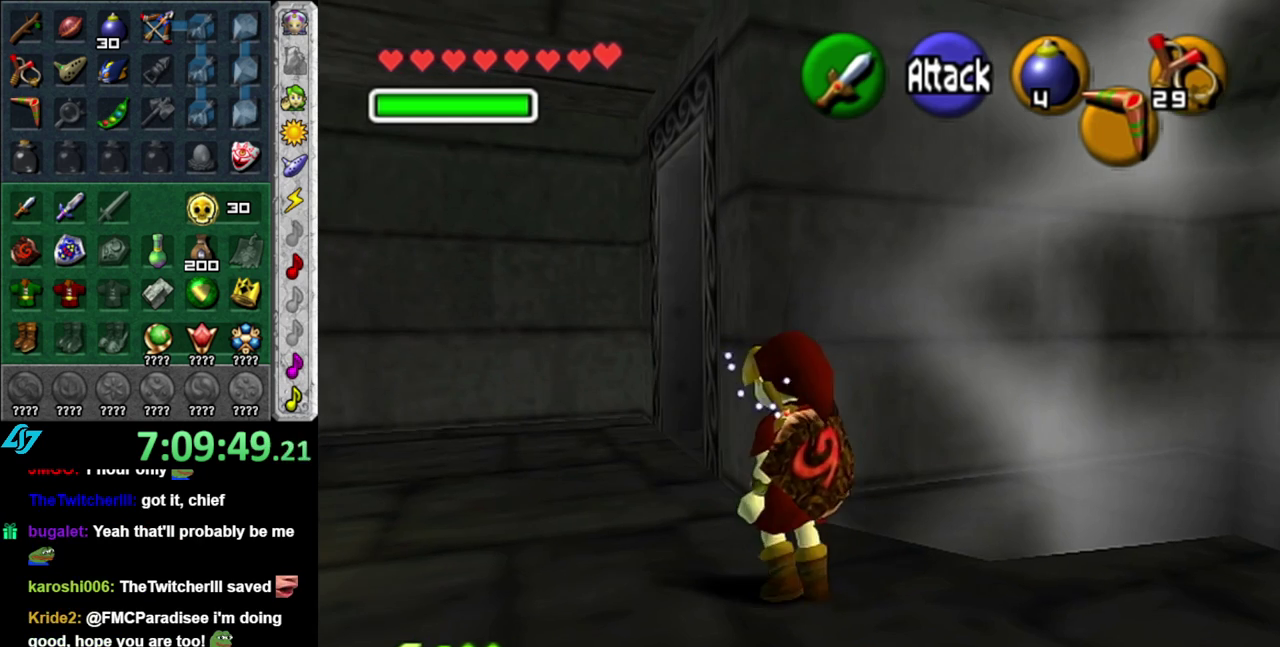
{"buttons": [], "left_stick": "up", "right_stick": "center", "events": [[100, "left_stick", "up"]]}
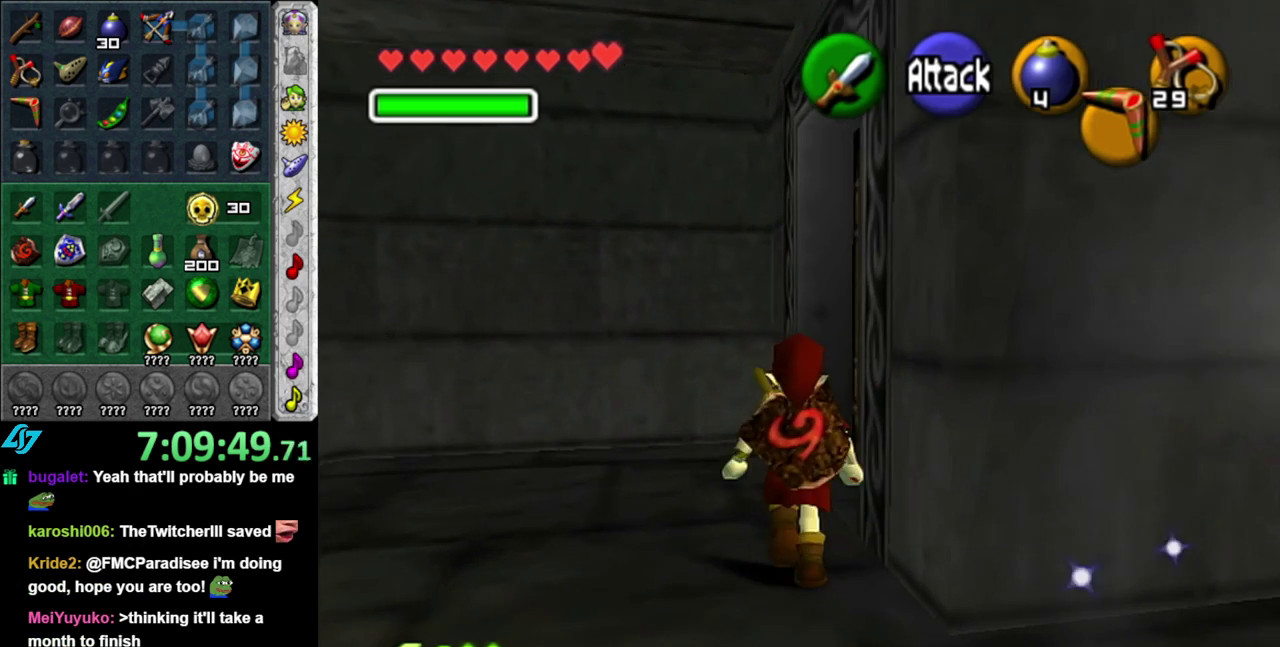
{"buttons": ["A"], "left_stick": "center", "right_stick": "center", "events": [[50, "left_stick", "up-right"], [183, "A", "down"], [233, "left_stick", "center"], [300, "A", "up"], [367, "A", "down"], [433, "A", "up"], [483, "A", "down"]]}
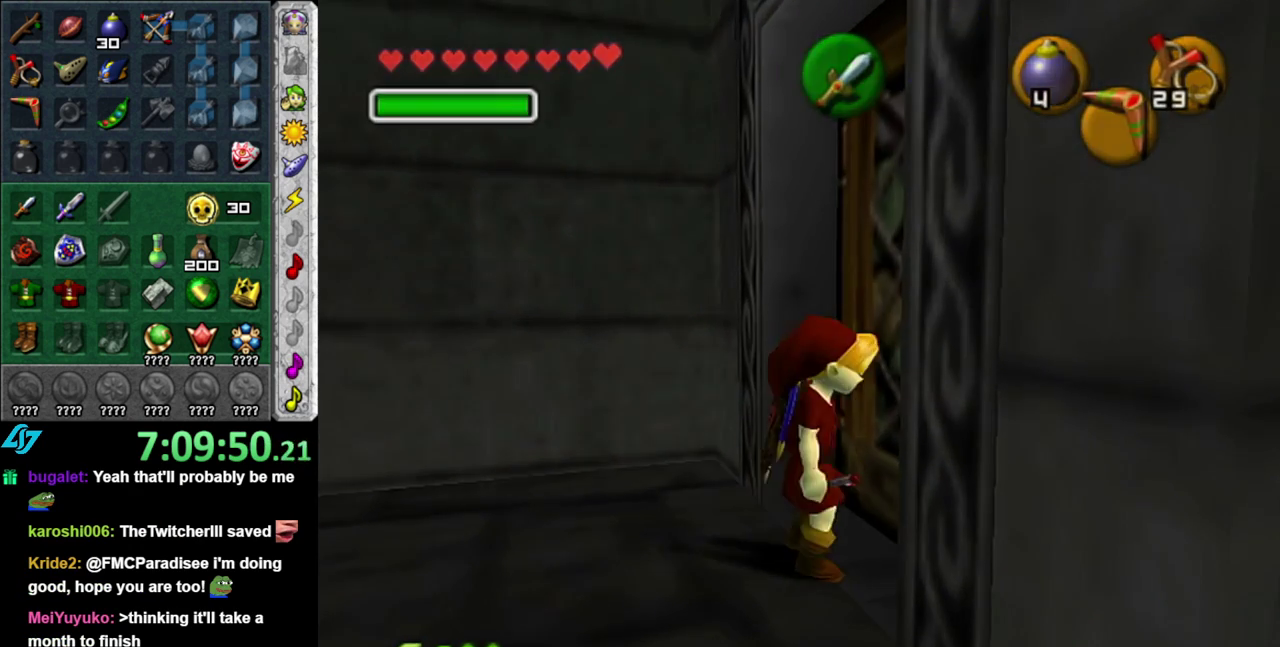
{"buttons": [], "left_stick": "center", "right_stick": "center", "events": [[83, "A", "up"], [183, "A", "down"], [233, "A", "up"]]}
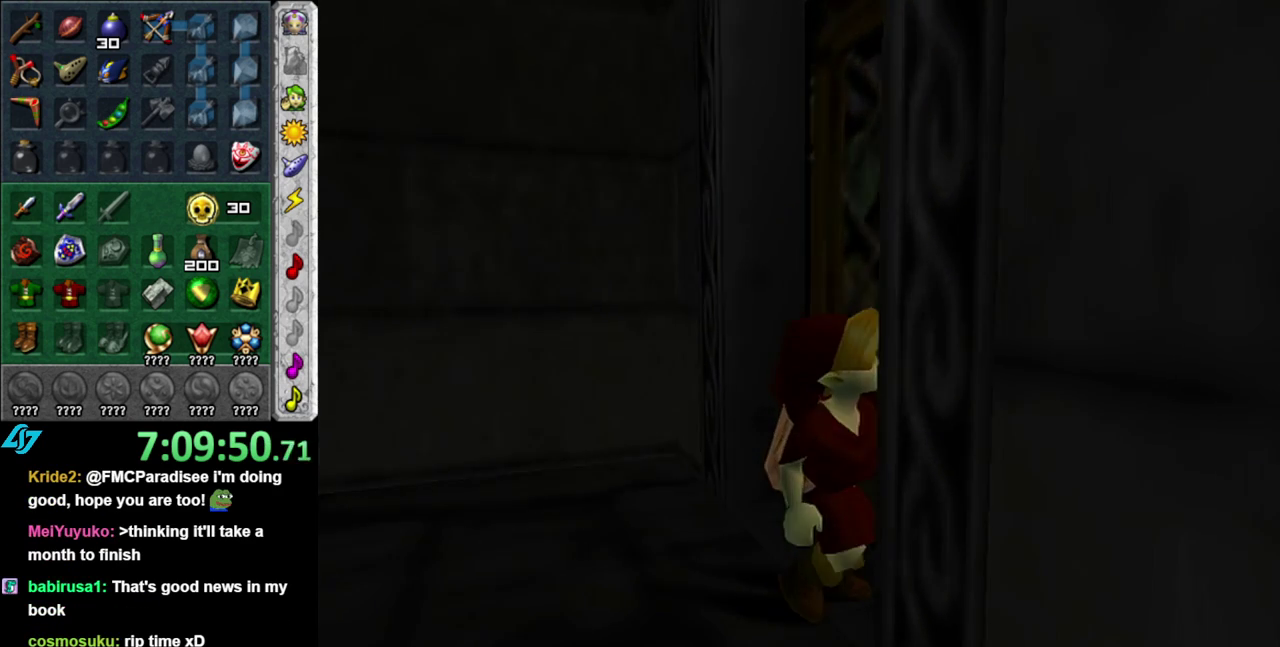
{"buttons": [], "left_stick": "center", "right_stick": "center", "events": []}
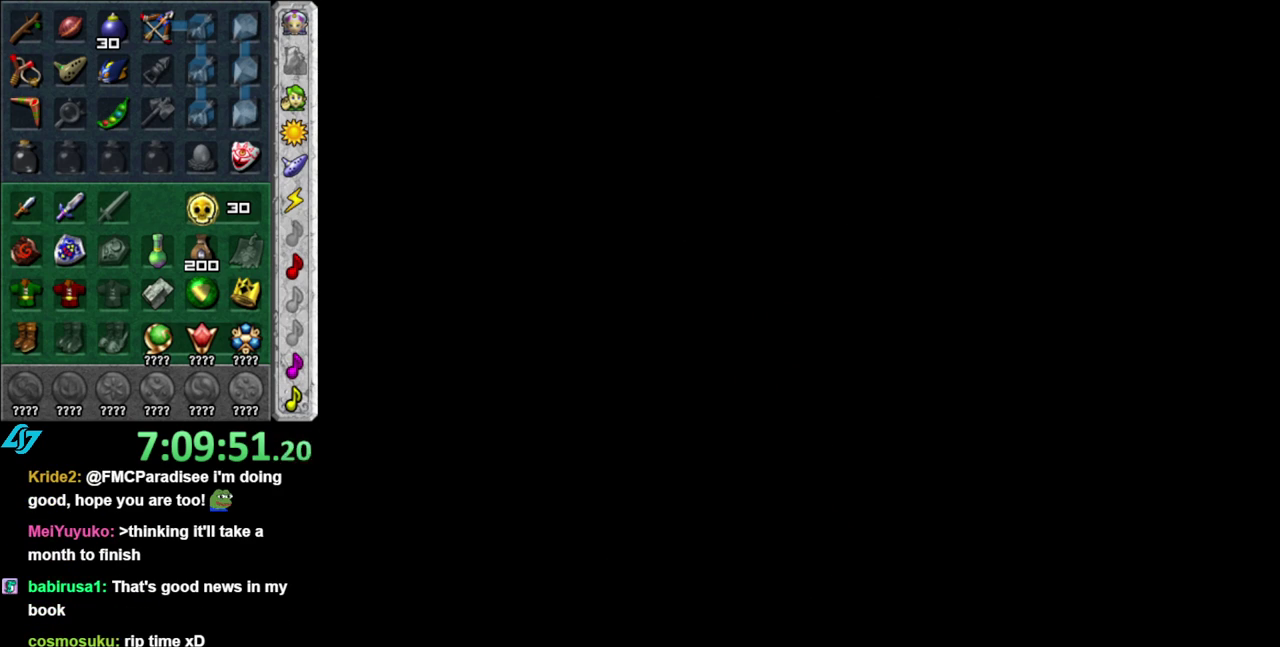
{"buttons": [], "left_stick": "center", "right_stick": "center", "events": []}
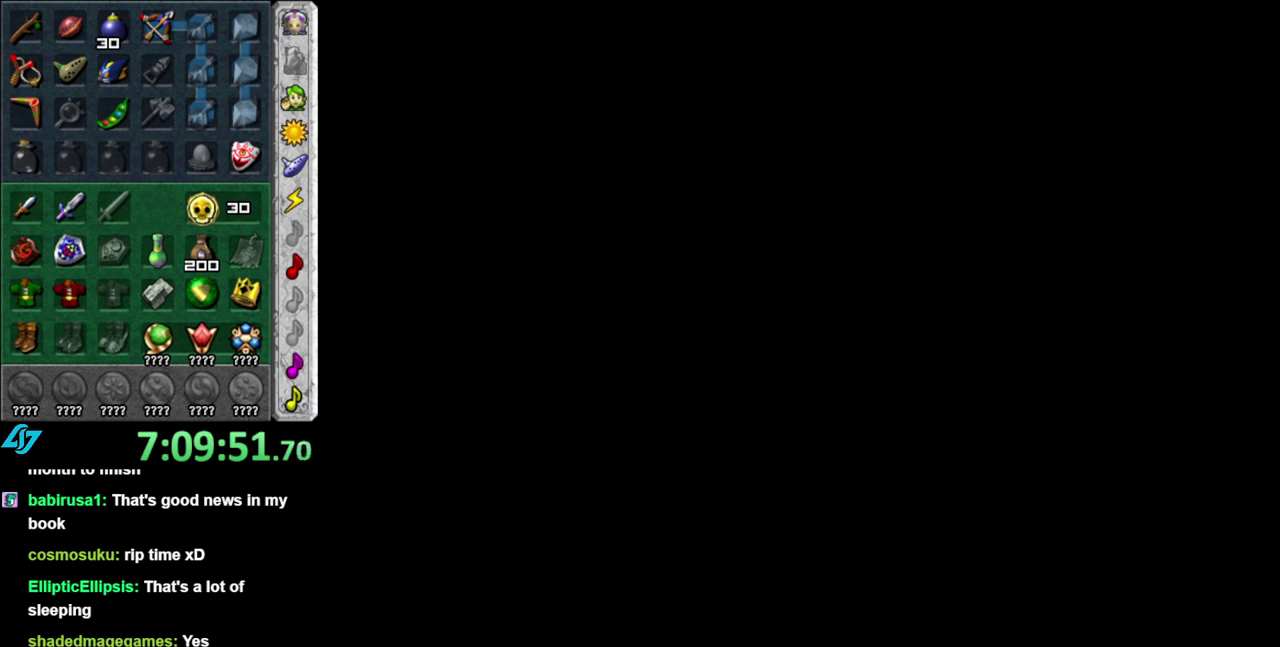
{"buttons": [], "left_stick": "center", "right_stick": "center", "events": []}
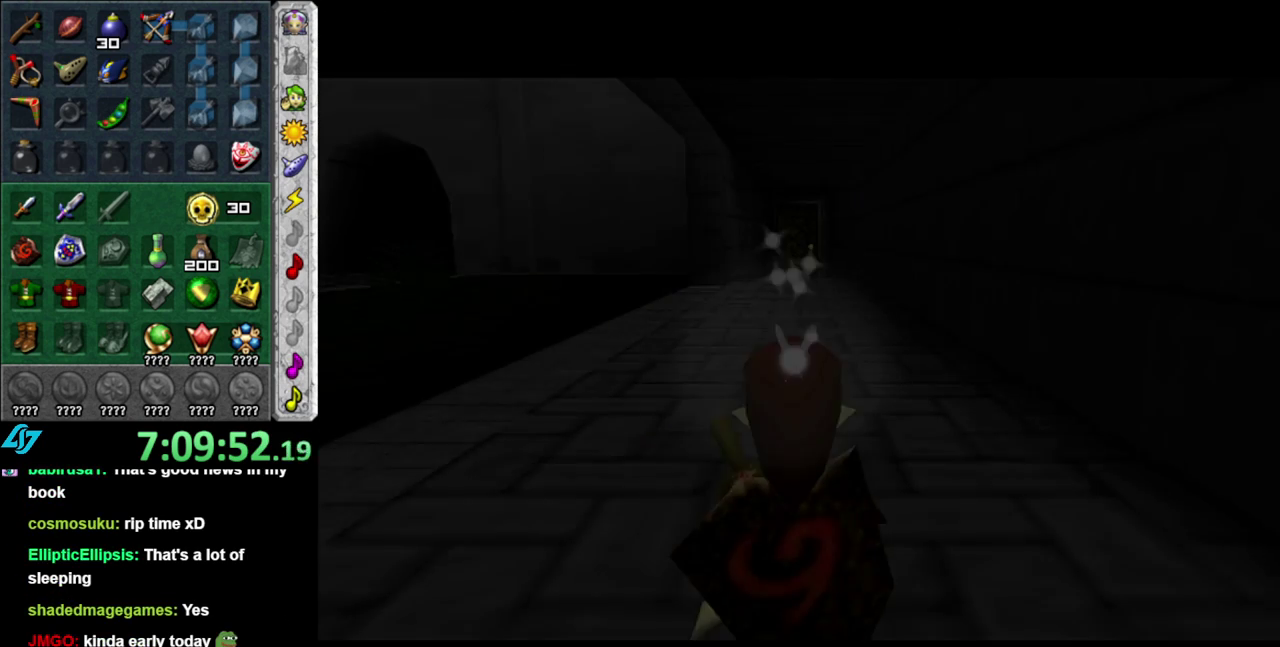
{"buttons": [], "left_stick": "center", "right_stick": "center", "events": []}
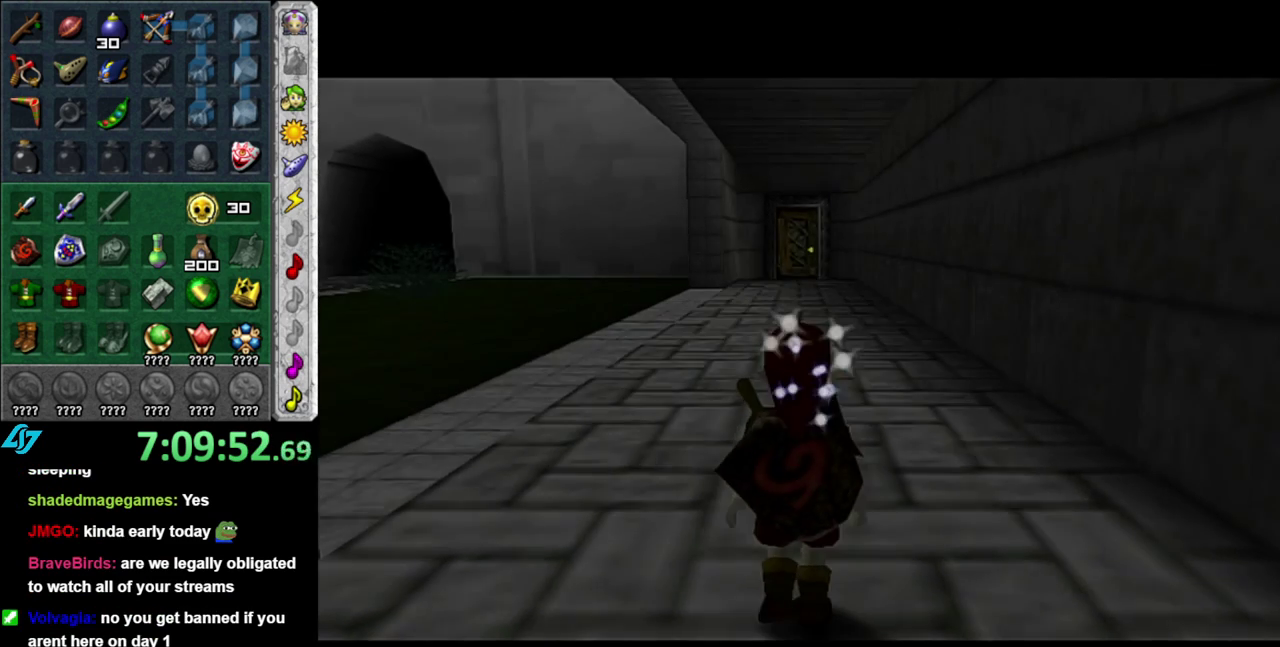
{"buttons": [], "left_stick": "center", "right_stick": "center", "events": [[50, "left_stick", "left"], [167, "L1", "down"], [167, "left_stick", "center"], [400, "L1", "up"]]}
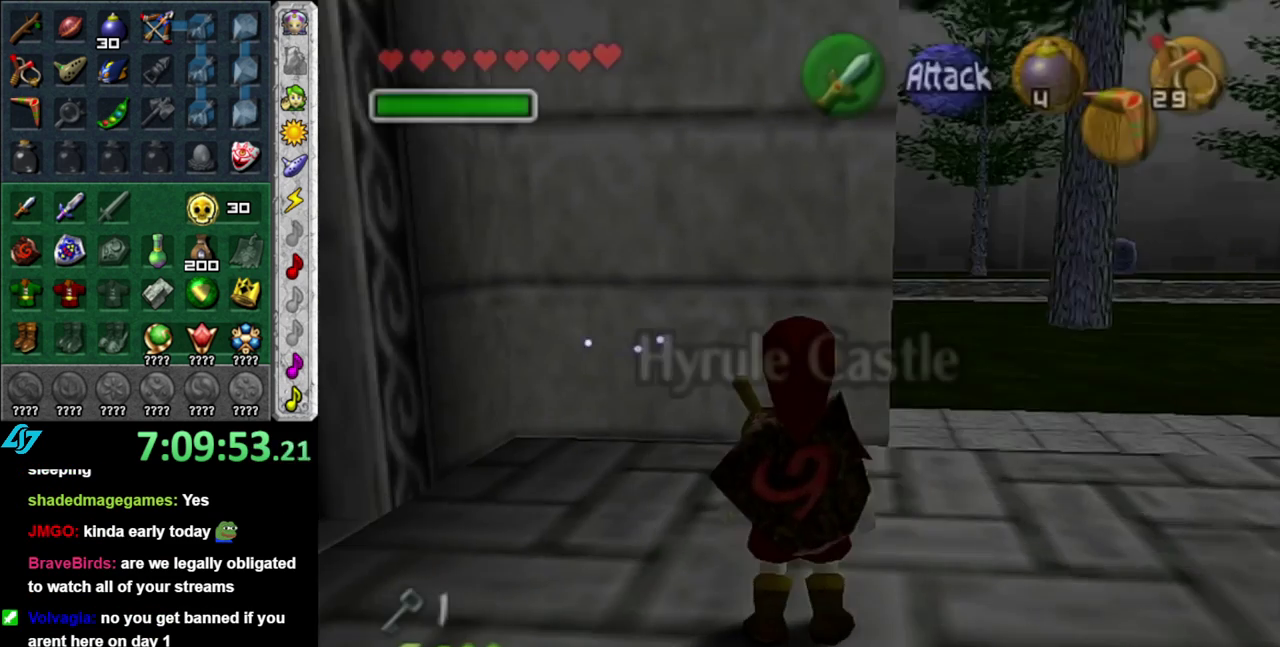
{"buttons": [], "left_stick": "center", "right_stick": "center", "events": []}
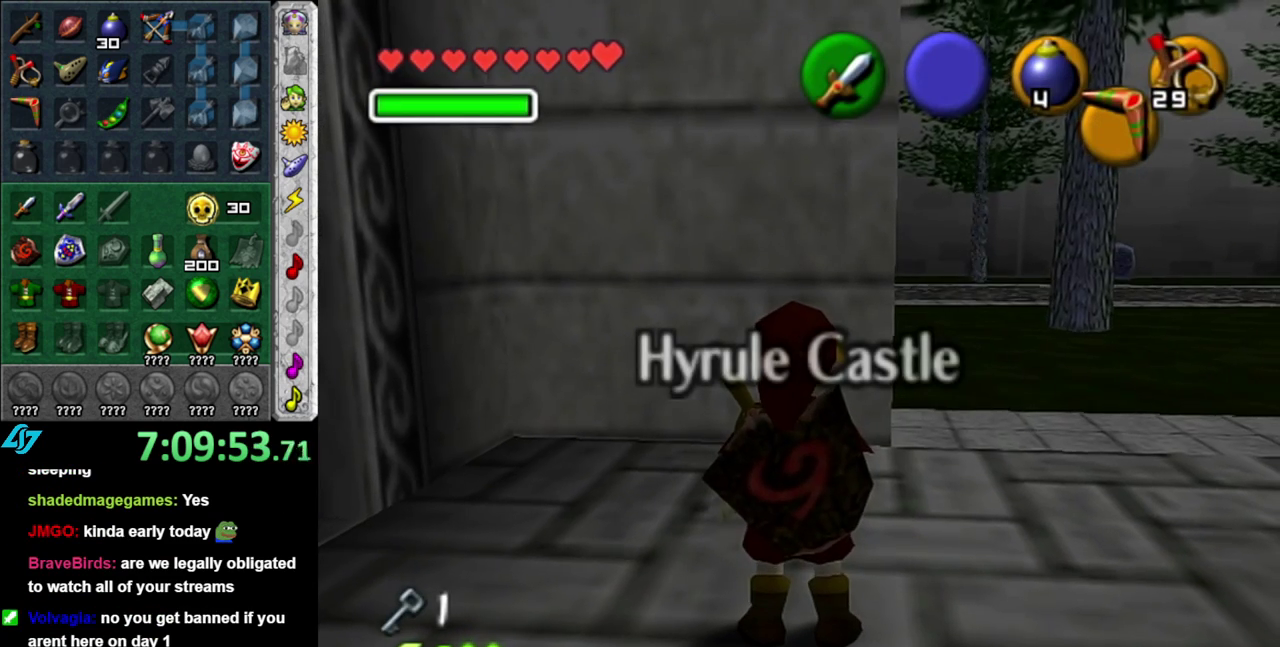
{"buttons": ["L1"], "left_stick": "left", "right_stick": "center", "events": [[417, "left_stick", "left"], [483, "L1", "down"]]}